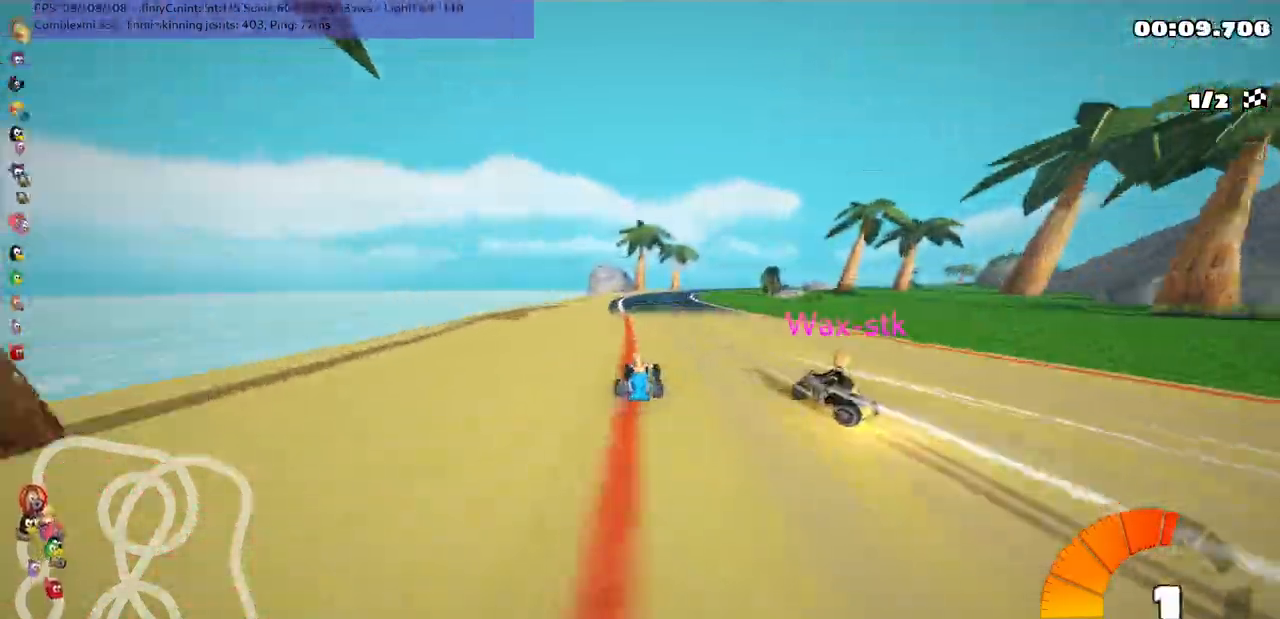
Gameplay with keyboard; each line is a JSON object with the keys held at the frame after it. "events" lists presses ("down") and releases ("up") of ".", "/", "alt_r", "b", "c", "comma", "ctrl_r", "d", "down", "f", "g", "h", "j", "k", "l", "left", "m", "n", "quote", "return", "right", "semicolon", "shift_r", "space", "super", "up" and "v" between this image and that frame as [ms after this image, input, new state], when the widget could be followed in between. No other keys are recorded. Mouse input is not recorded.
{"keys": ["left", "m", "up"], "events": []}
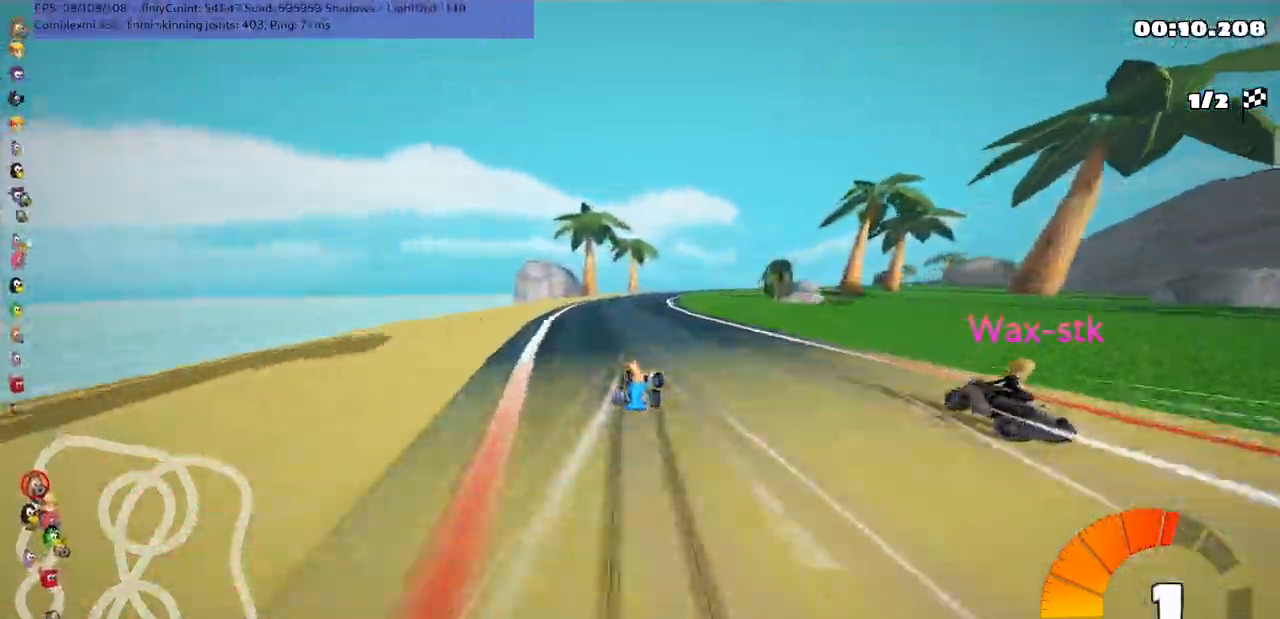
{"keys": ["left", "m", "n", "right", "up"], "events": [[433, "right", "down"], [500, "n", "down"]]}
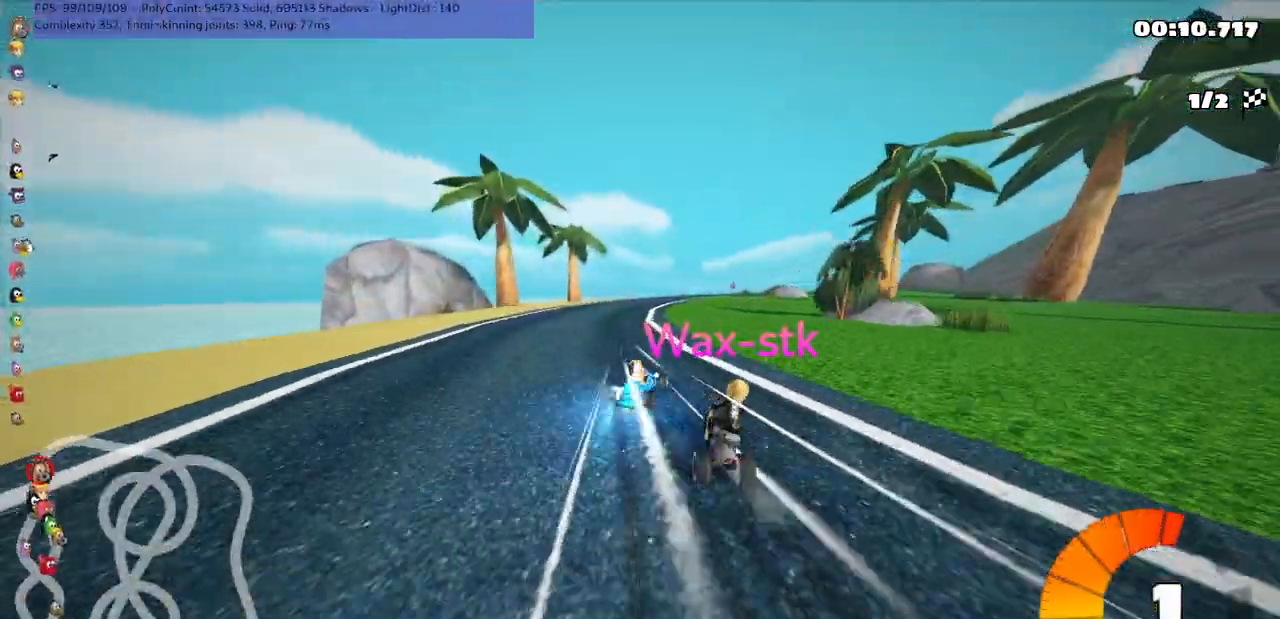
{"keys": ["left", "m", "up"], "events": [[33, "right", "up"], [167, "n", "up"], [233, "right", "down"], [450, "right", "up"]]}
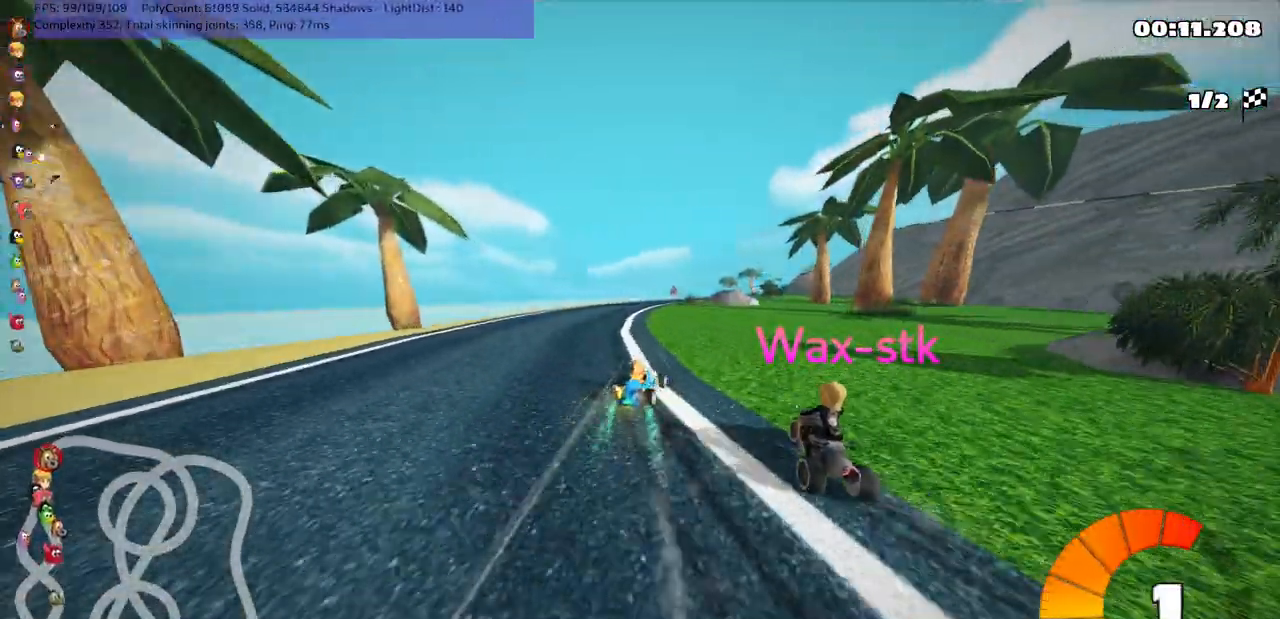
{"keys": ["left", "m", "up"], "events": [[83, "right", "down"], [183, "right", "up"], [317, "right", "down"], [467, "right", "up"]]}
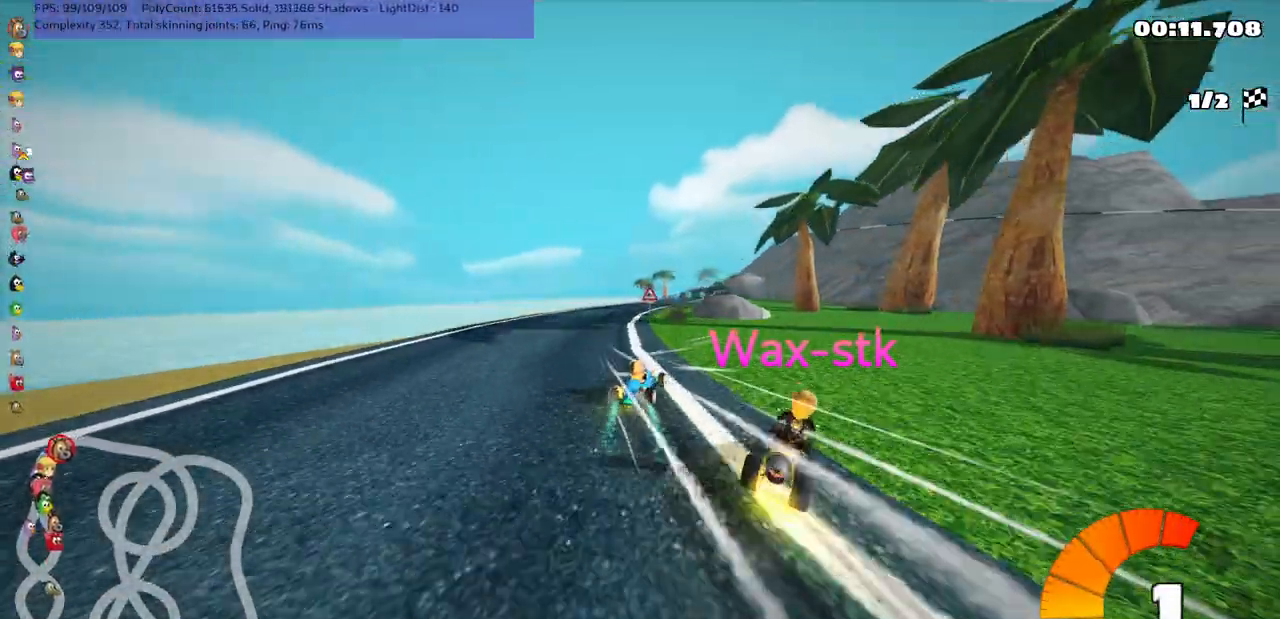
{"keys": ["left", "m", "up"], "events": [[133, "right", "down"], [233, "right", "up"], [367, "right", "down"], [500, "right", "up"]]}
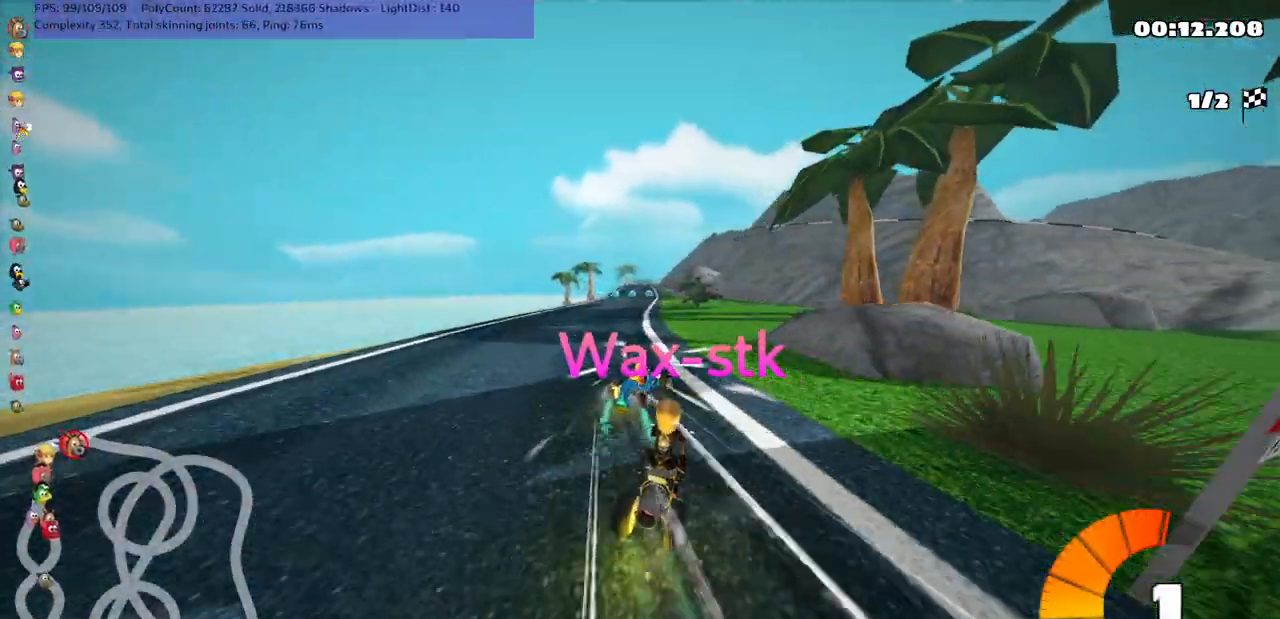
{"keys": ["left", "m", "up"], "events": []}
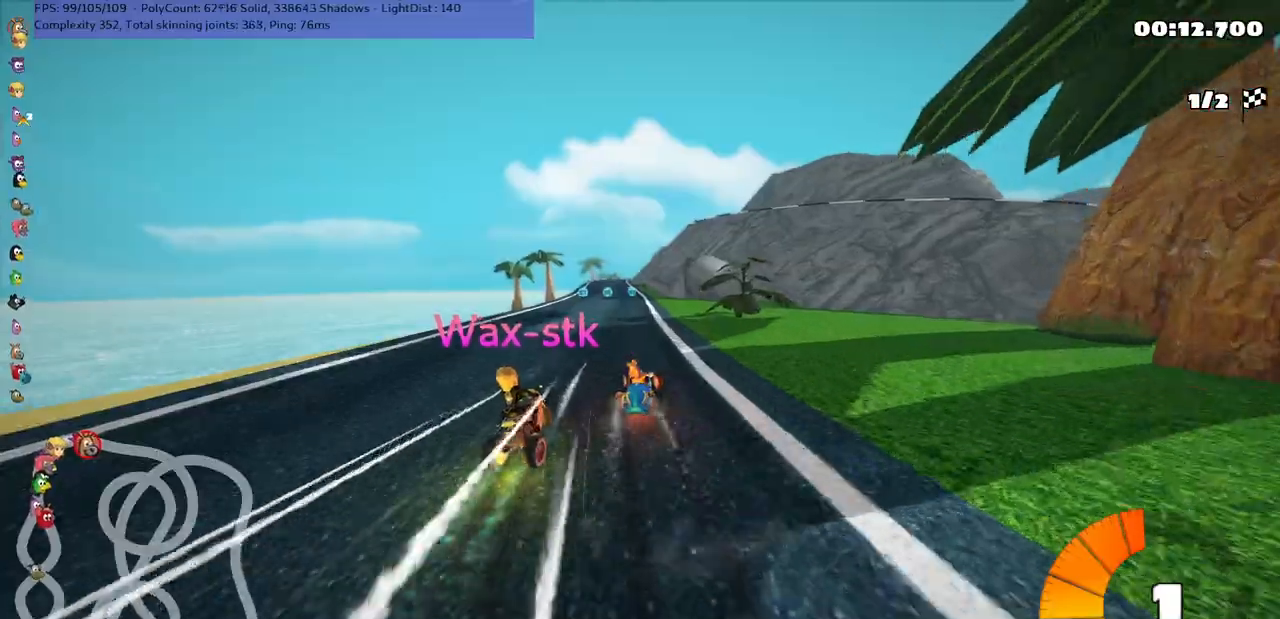
{"keys": ["up"], "events": [[250, "n", "down"], [283, "m", "up"], [317, "left", "up"], [383, "n", "up"]]}
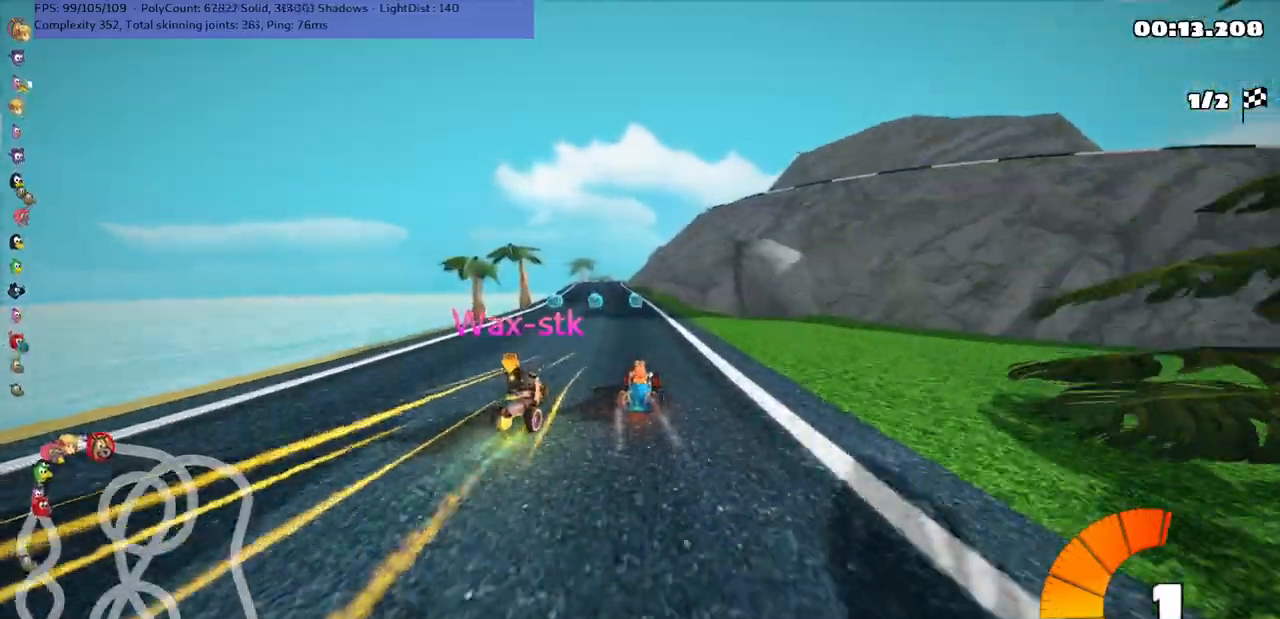
{"keys": ["left", "up"], "events": [[217, "right", "down"], [283, "right", "up"], [467, "left", "down"]]}
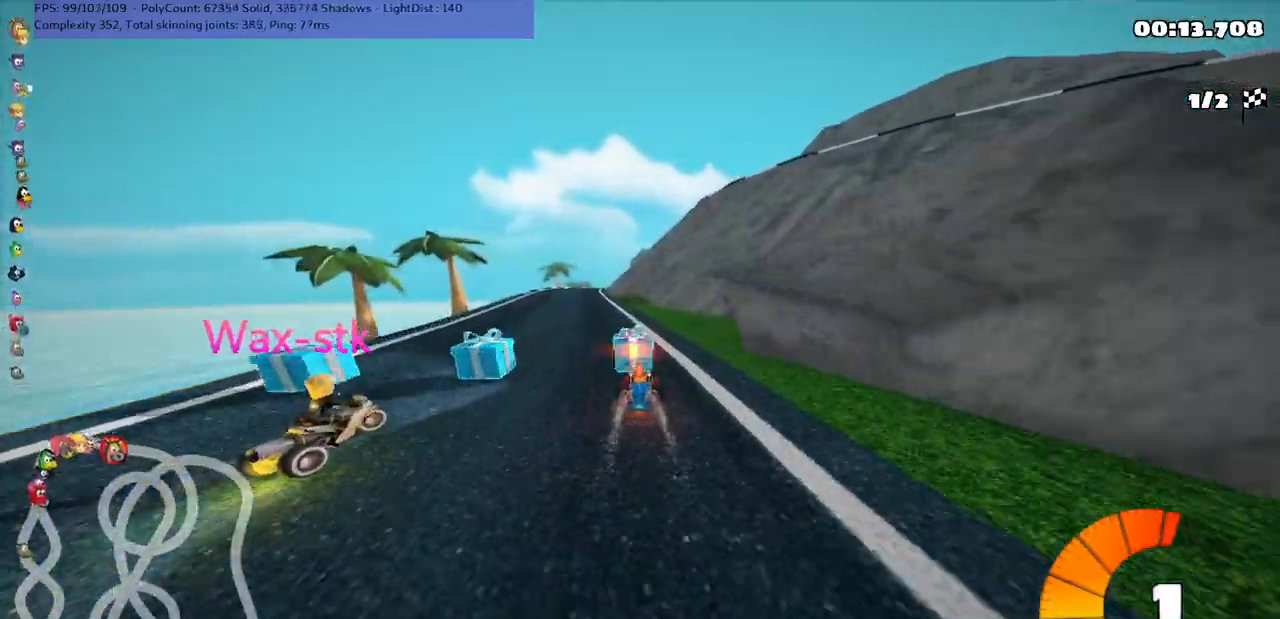
{"keys": ["up"], "events": [[83, "left", "up"]]}
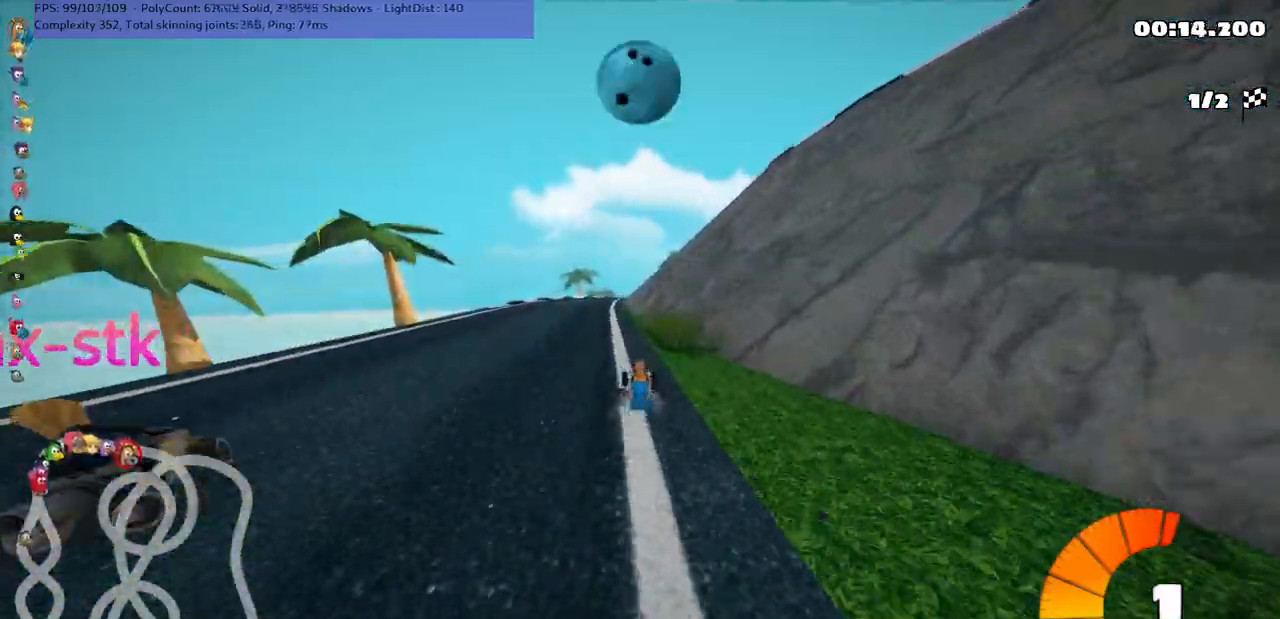
{"keys": ["left", "m", "up"], "events": [[33, "left", "down"], [233, "left", "up"], [267, "m", "down"], [267, "right", "down"], [350, "left", "down"], [383, "right", "up"]]}
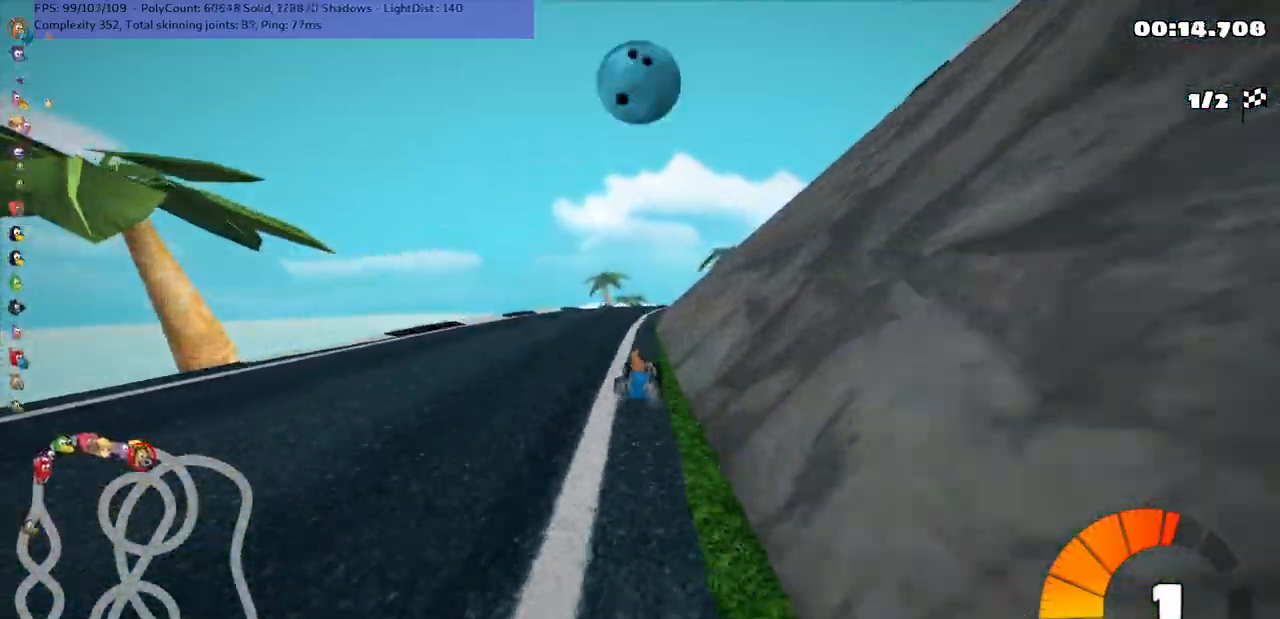
{"keys": ["left", "m", "up"], "events": [[317, "right", "down"], [450, "right", "up"]]}
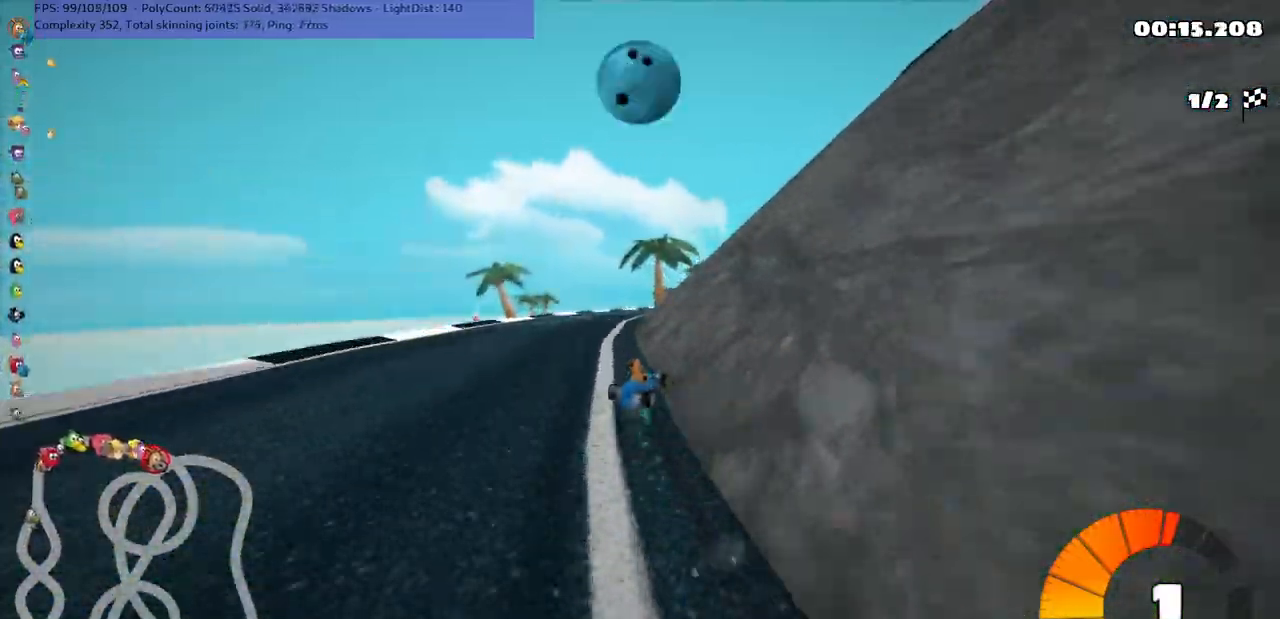
{"keys": ["left", "m", "right", "up"], "events": [[83, "right", "down"], [250, "right", "up"], [450, "right", "down"]]}
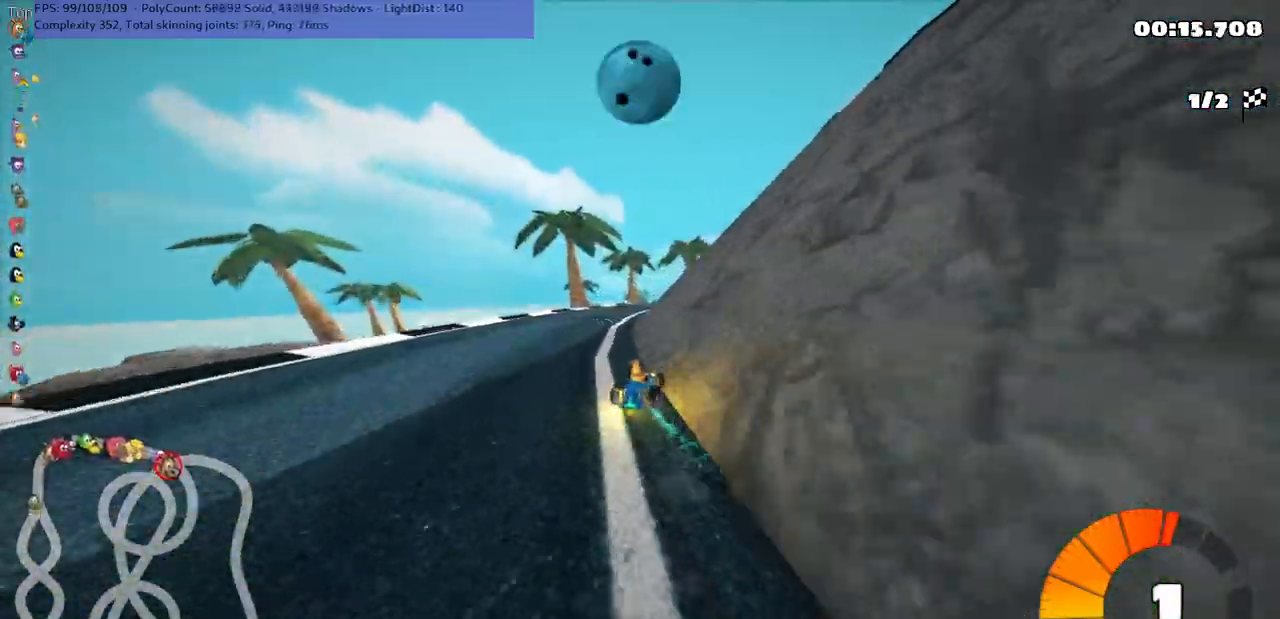
{"keys": ["left", "m", "up"], "events": [[50, "right", "up"], [300, "right", "down"], [433, "right", "up"]]}
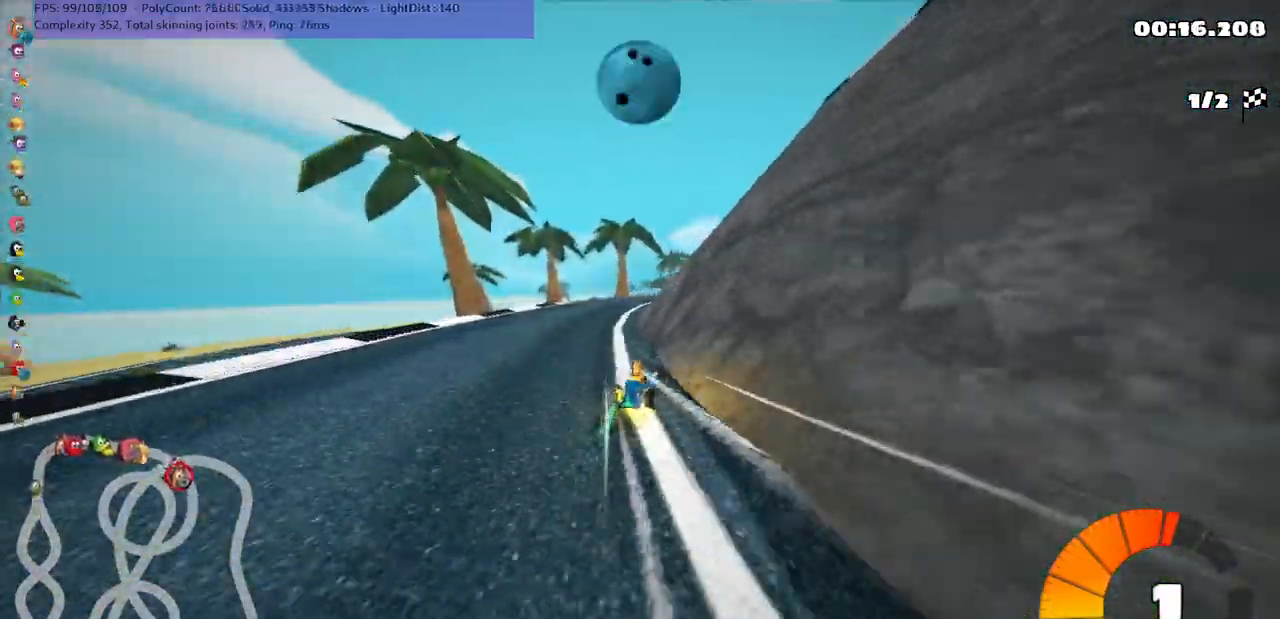
{"keys": ["left", "m", "up"], "events": [[67, "right", "down"], [300, "right", "up"]]}
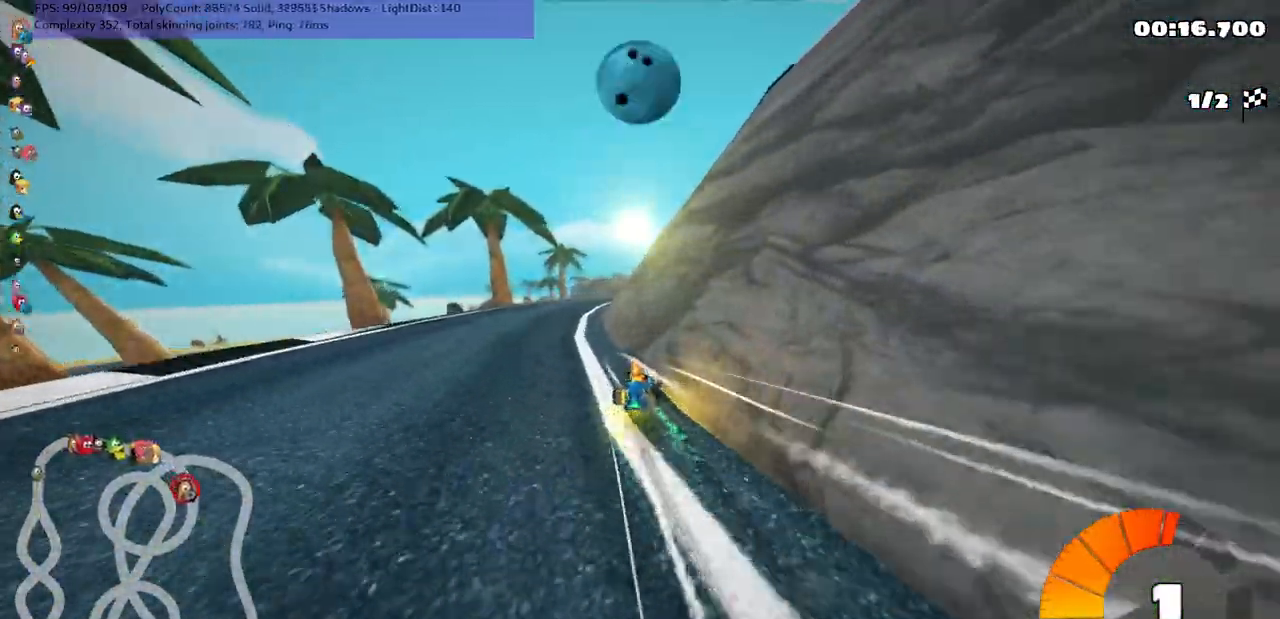
{"keys": ["left", "m", "right", "up"], "events": [[433, "right", "down"]]}
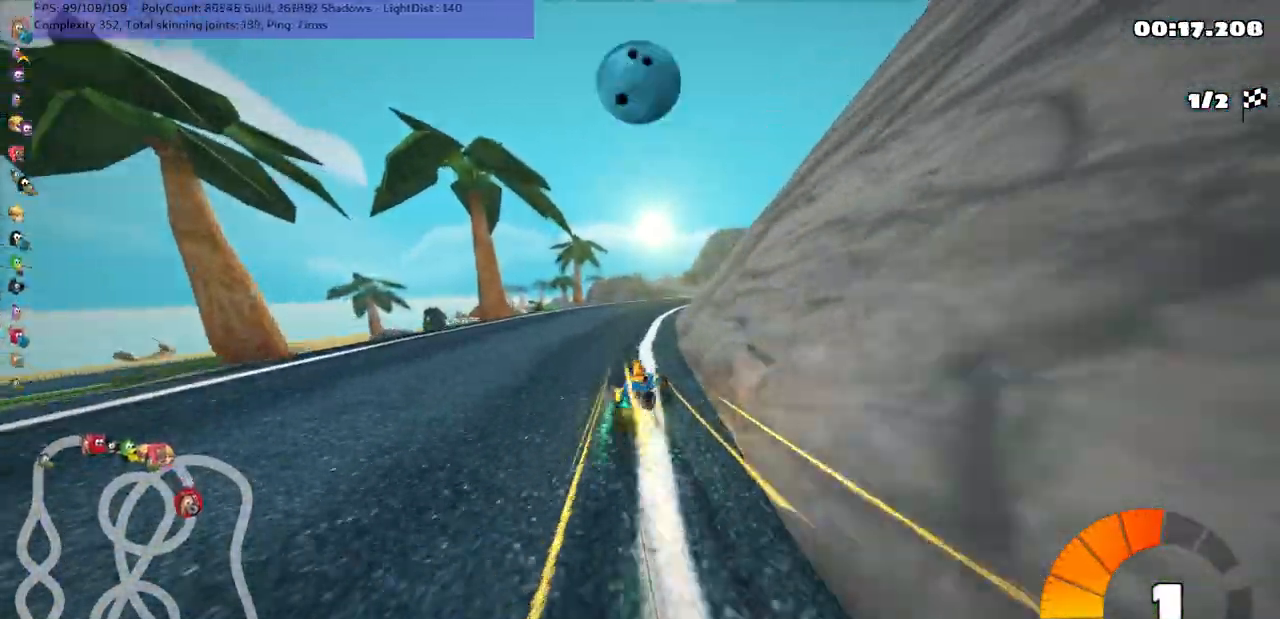
{"keys": ["left", "m", "n", "up"], "events": [[300, "right", "up"], [450, "n", "down"]]}
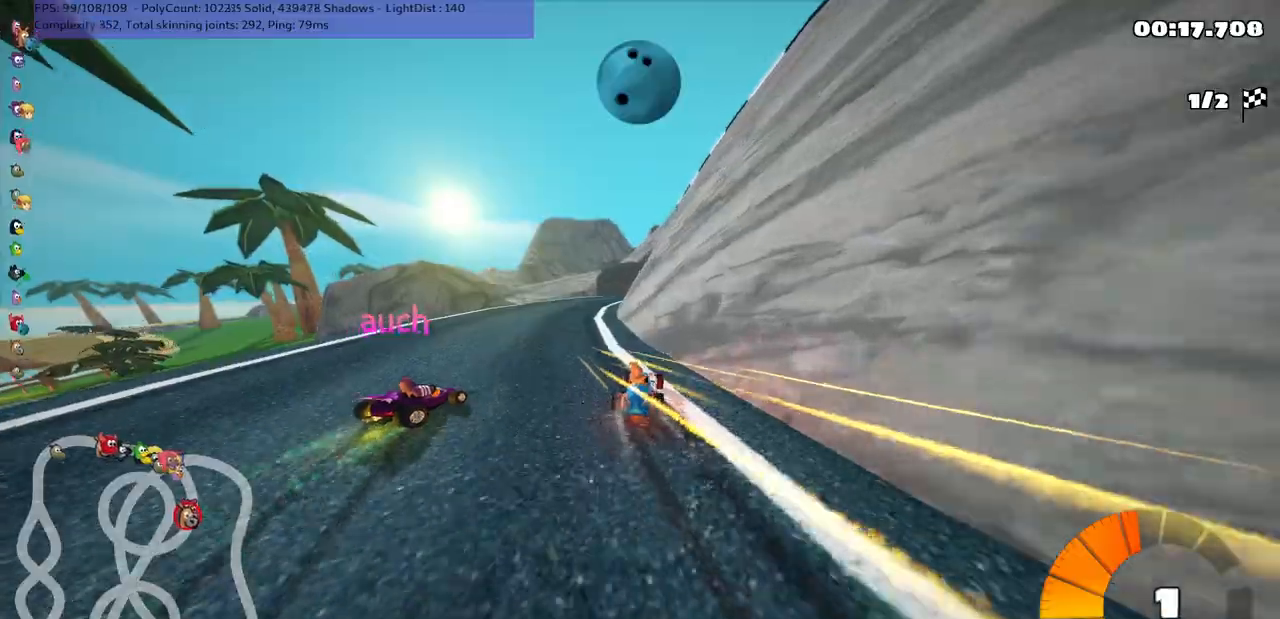
{"keys": ["up"], "events": [[50, "m", "up"], [83, "n", "up"], [150, "left", "up"]]}
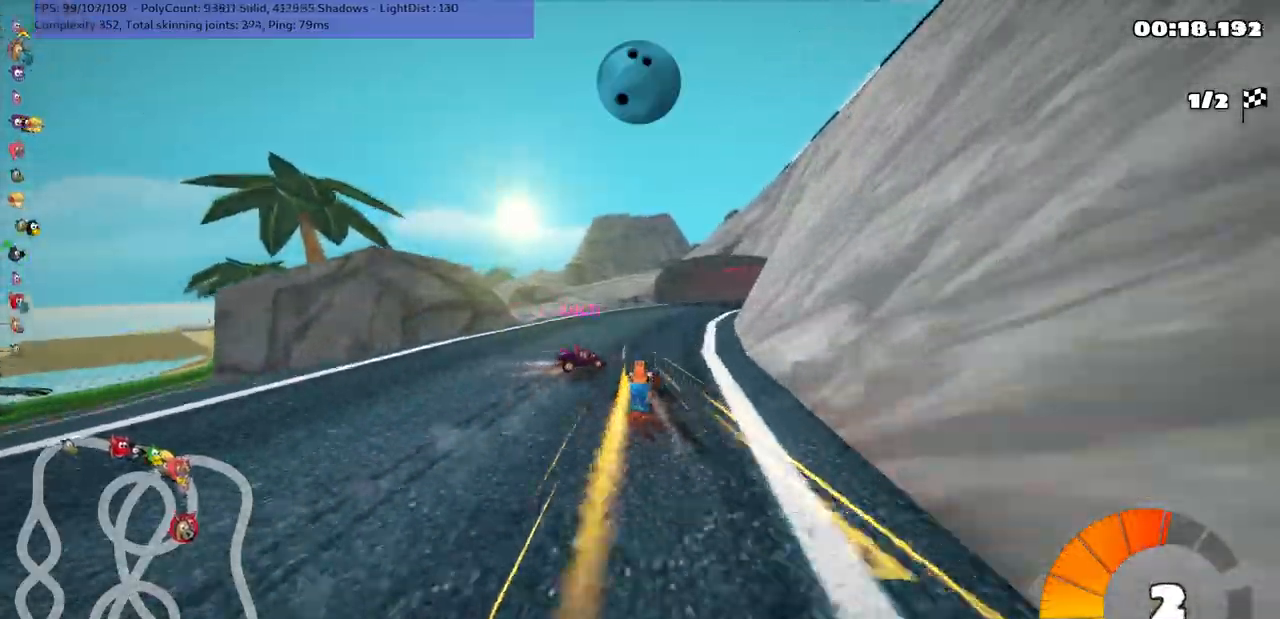
{"keys": ["m", "right", "up"], "events": [[133, "m", "down"], [133, "right", "down"], [133, "space", "down"], [267, "space", "up"]]}
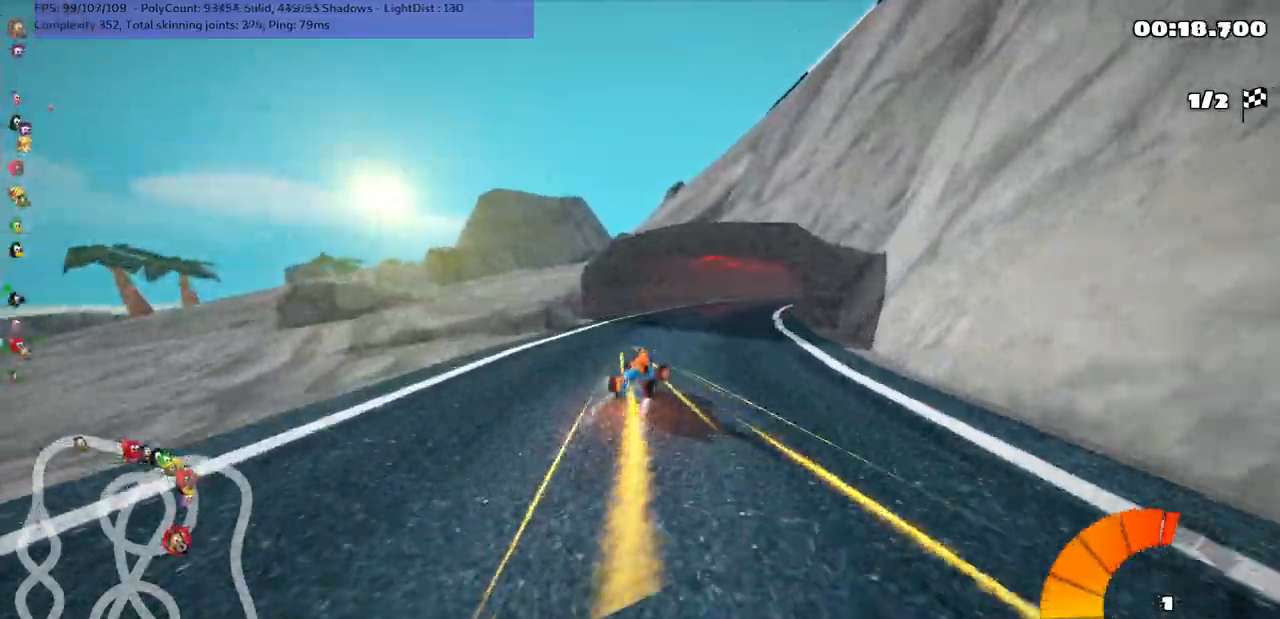
{"keys": ["left", "m", "up"], "events": [[350, "left", "down"], [383, "right", "up"]]}
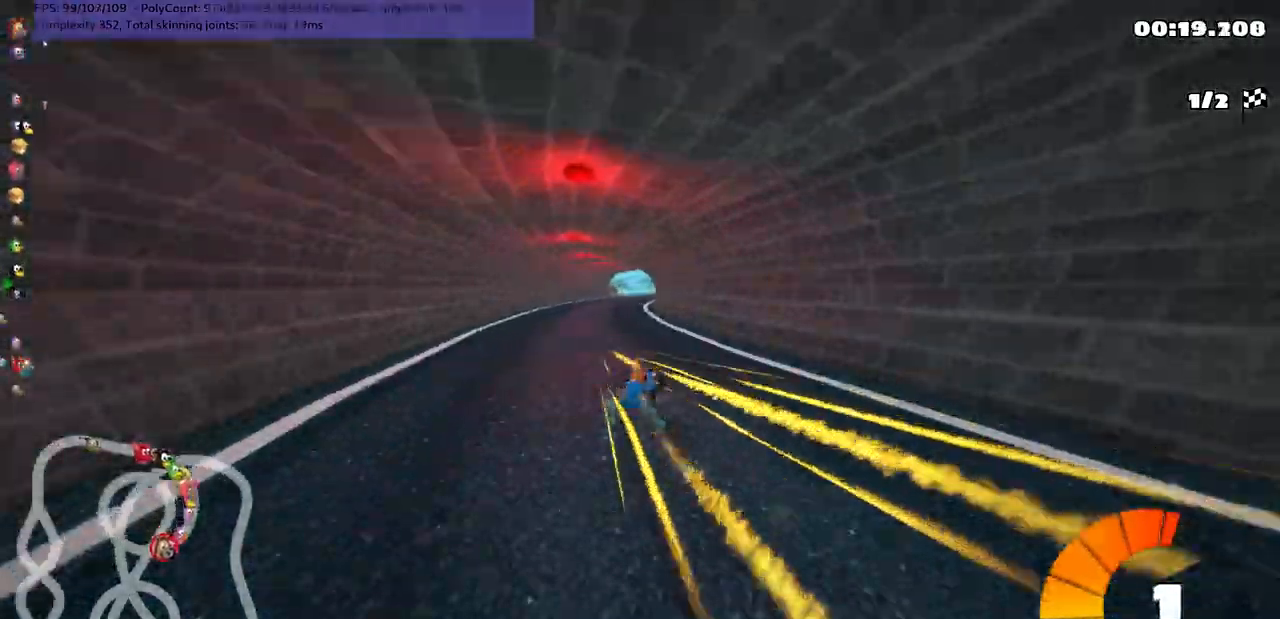
{"keys": ["left", "m", "up"], "events": [[50, "right", "down"], [150, "right", "up"]]}
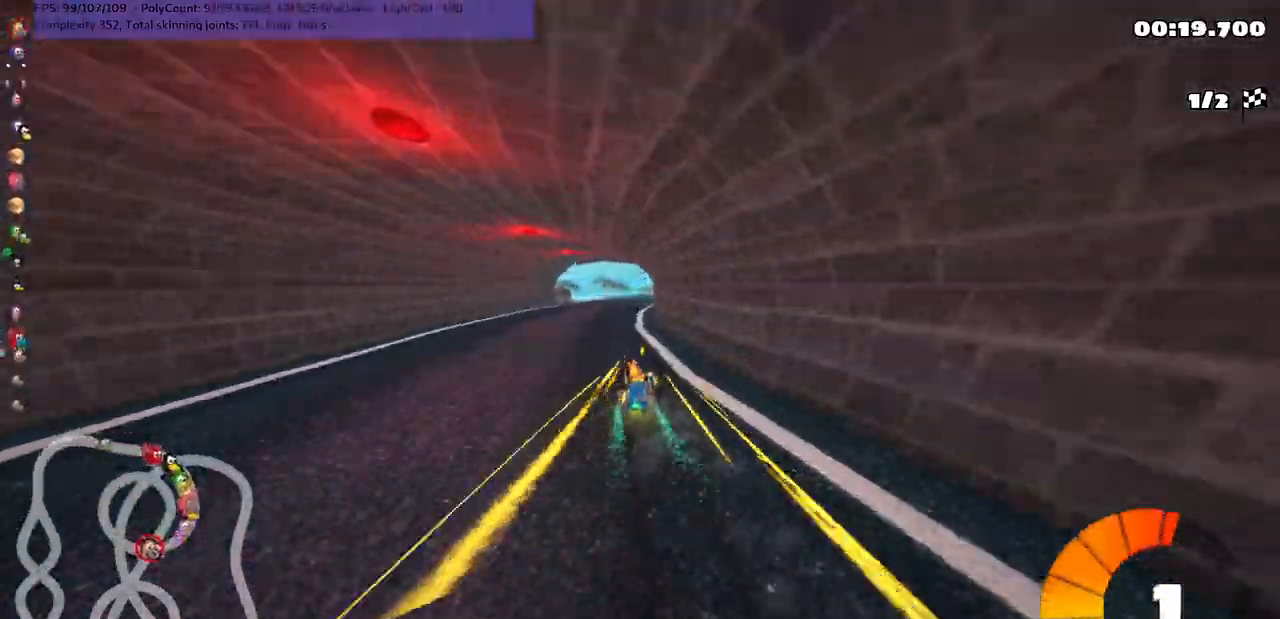
{"keys": ["left", "m", "right", "up"], "events": [[150, "right", "down"], [300, "right", "up"], [467, "right", "down"]]}
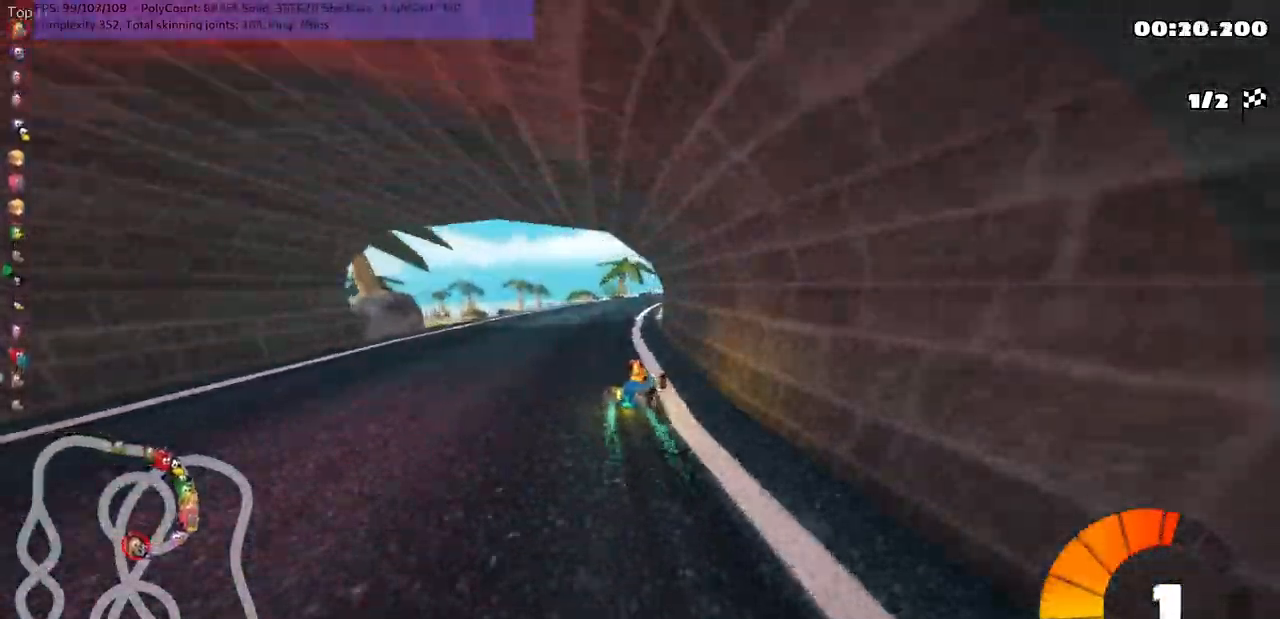
{"keys": ["left", "m", "up"], "events": [[67, "right", "up"], [267, "right", "down"], [400, "right", "up"]]}
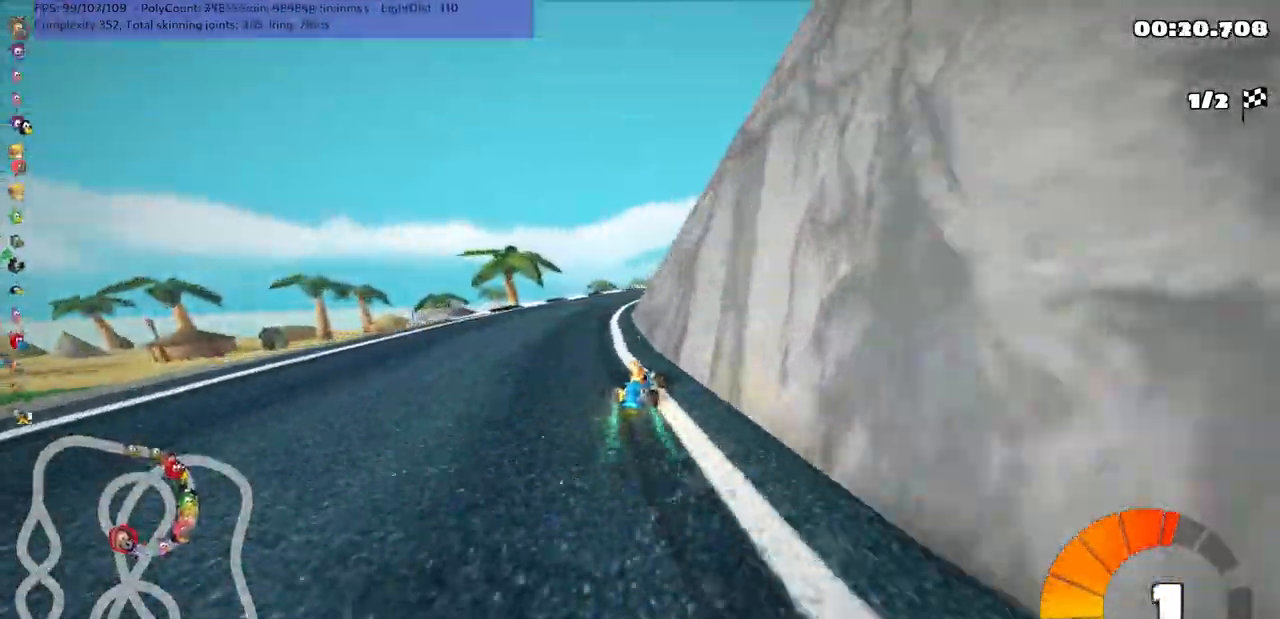
{"keys": ["left", "m", "right", "up"], "events": [[233, "right", "down"]]}
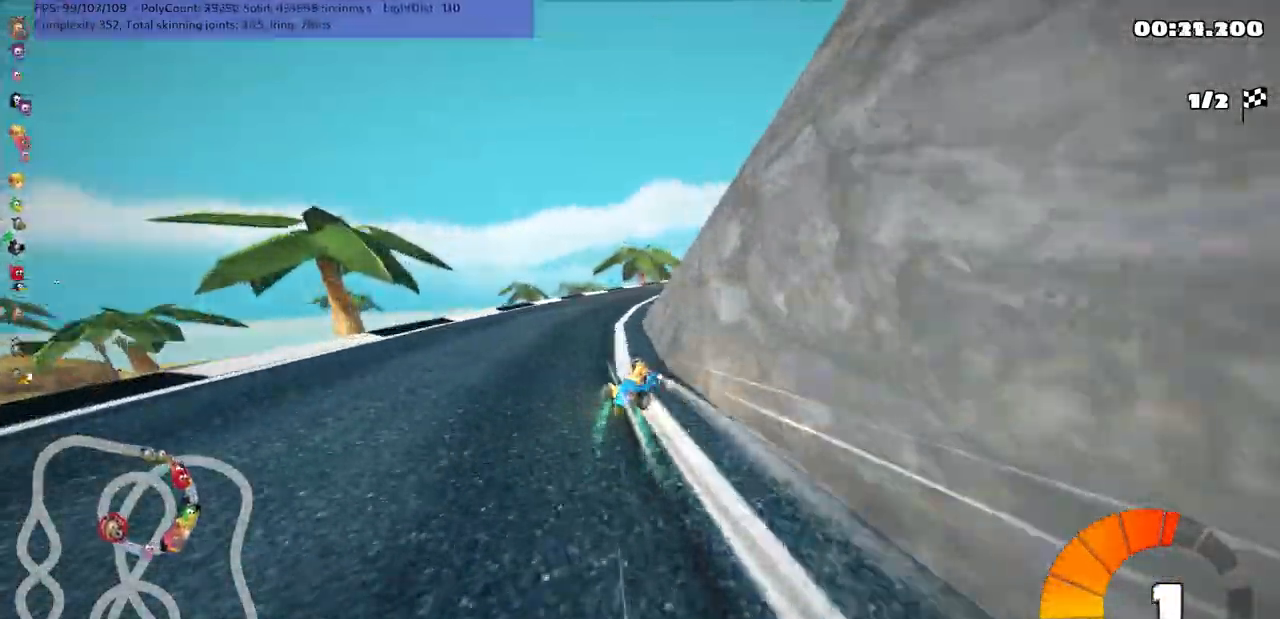
{"keys": ["left", "m", "up"], "events": [[83, "right", "up"], [183, "right", "down"], [417, "right", "up"]]}
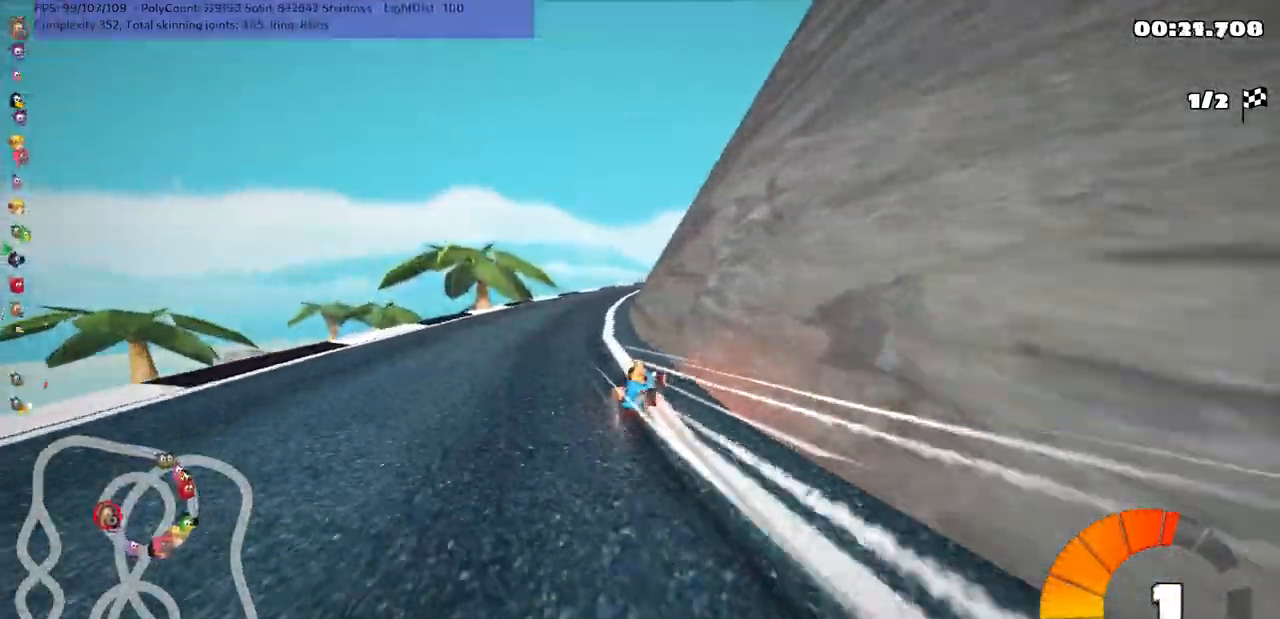
{"keys": ["left", "up"], "events": [[17, "right", "down"], [200, "n", "down"], [233, "left", "up"], [233, "right", "up"], [333, "m", "up"], [383, "left", "down"], [433, "n", "up"]]}
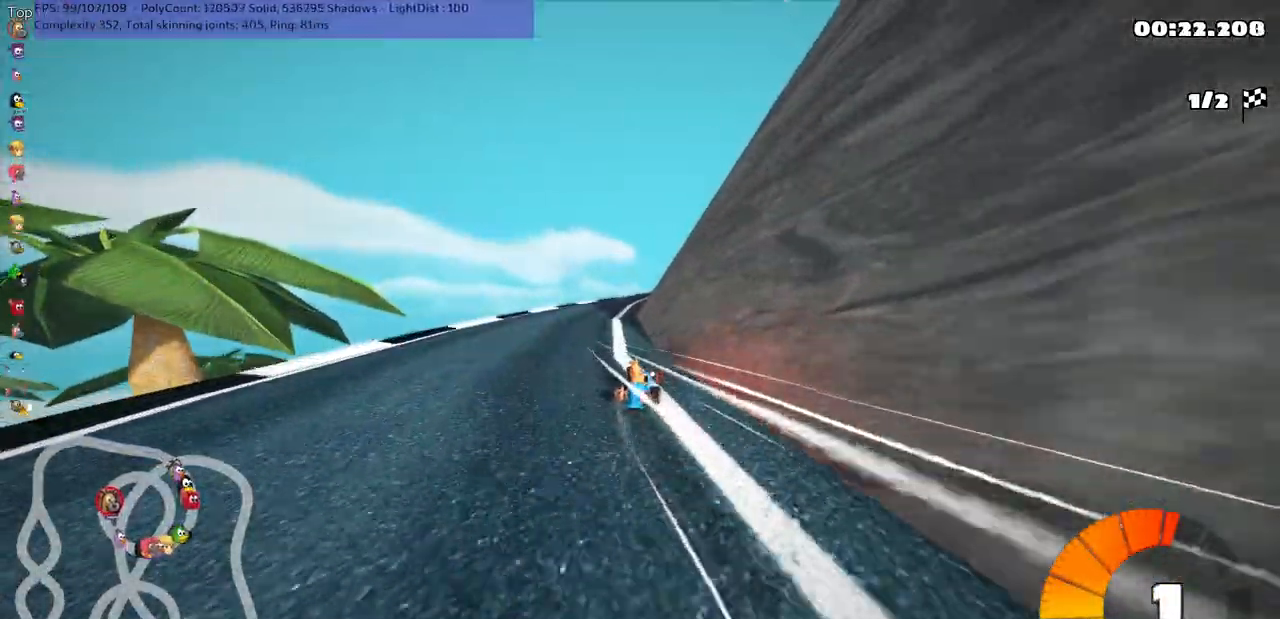
{"keys": ["m", "right", "up"], "events": [[117, "left", "up"], [150, "right", "down"], [317, "m", "down"]]}
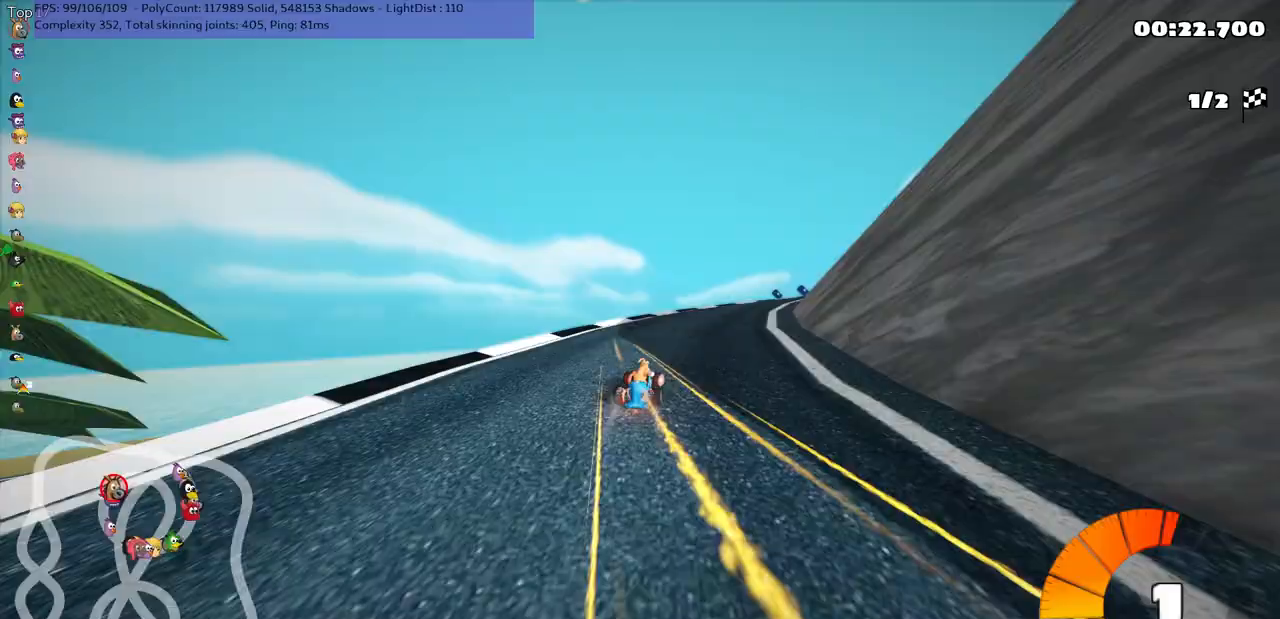
{"keys": ["left", "m", "up"], "events": [[367, "left", "down"], [367, "right", "up"]]}
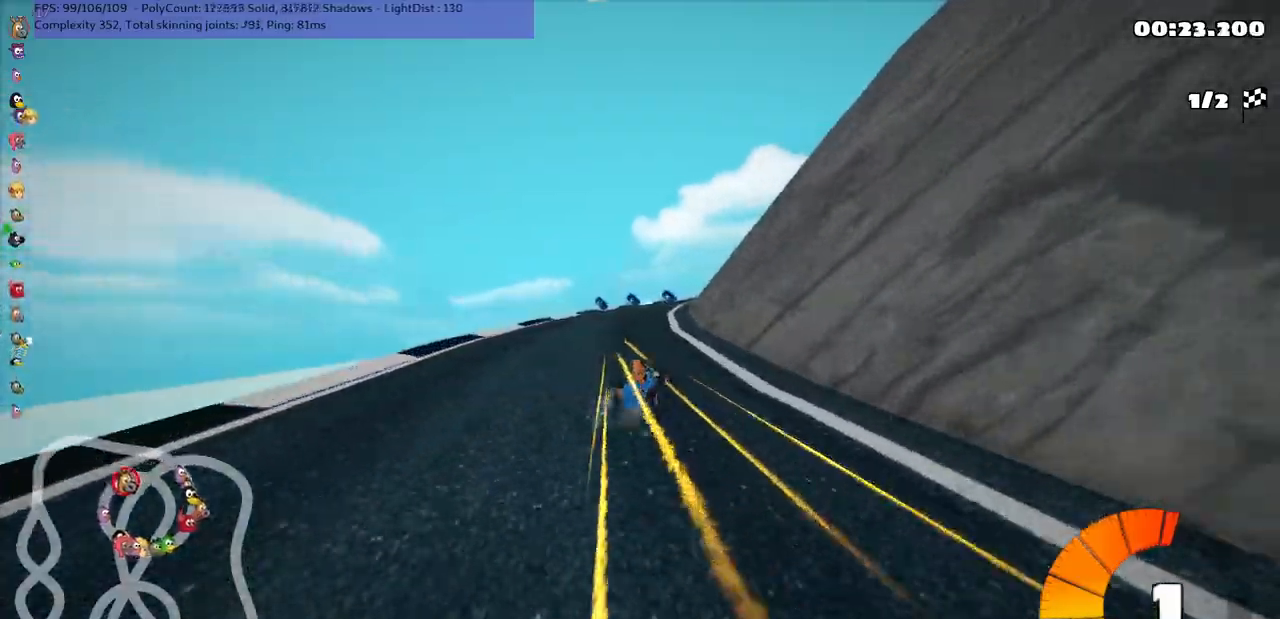
{"keys": ["left", "m", "right", "up"], "events": [[267, "right", "down"], [367, "right", "up"], [400, "right", "down"]]}
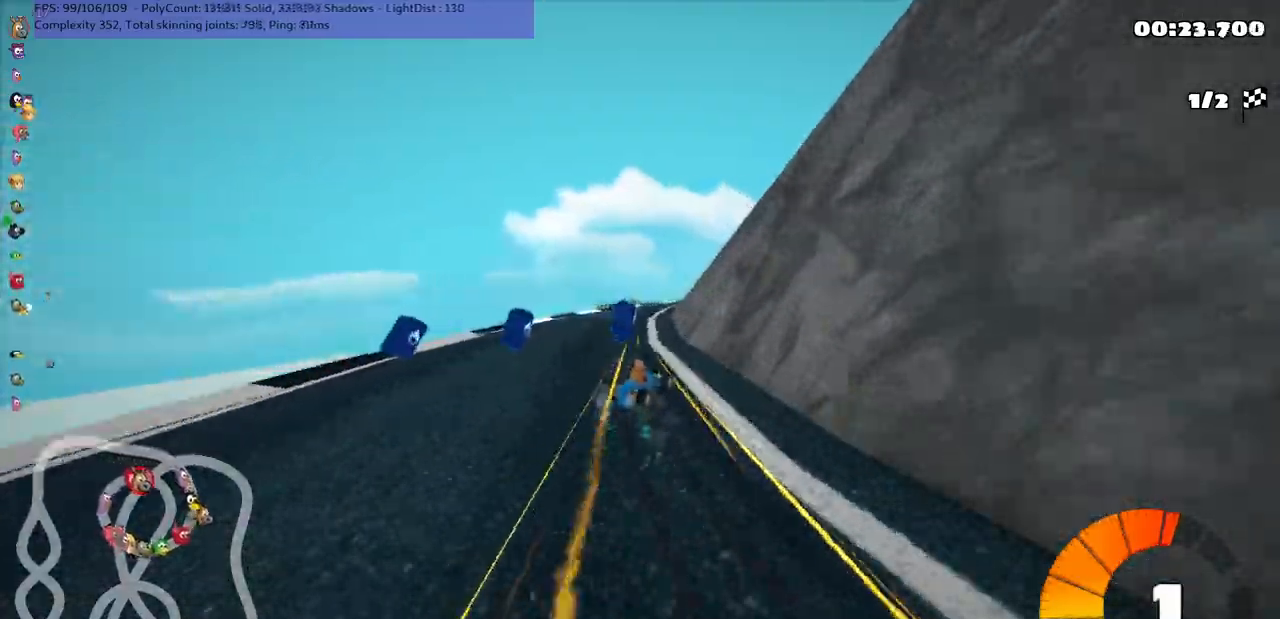
{"keys": ["left", "m", "right", "up"], "events": [[83, "n", "down"], [217, "n", "up"], [383, "right", "up"], [483, "right", "down"]]}
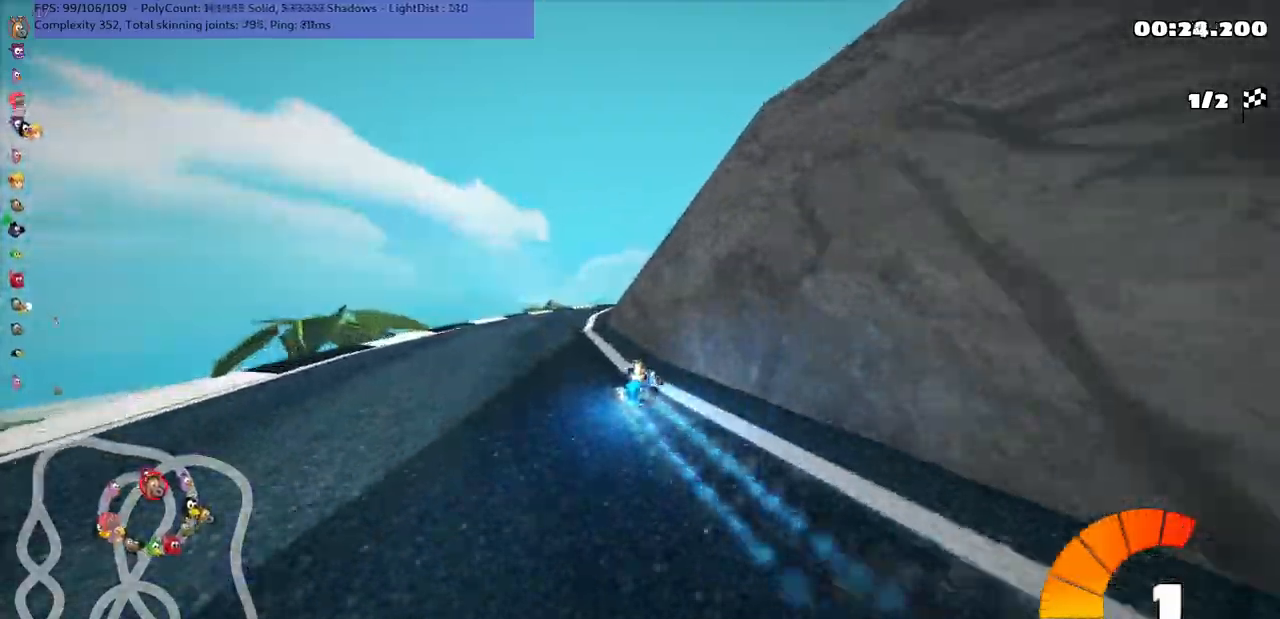
{"keys": ["left", "m", "right", "up"], "events": []}